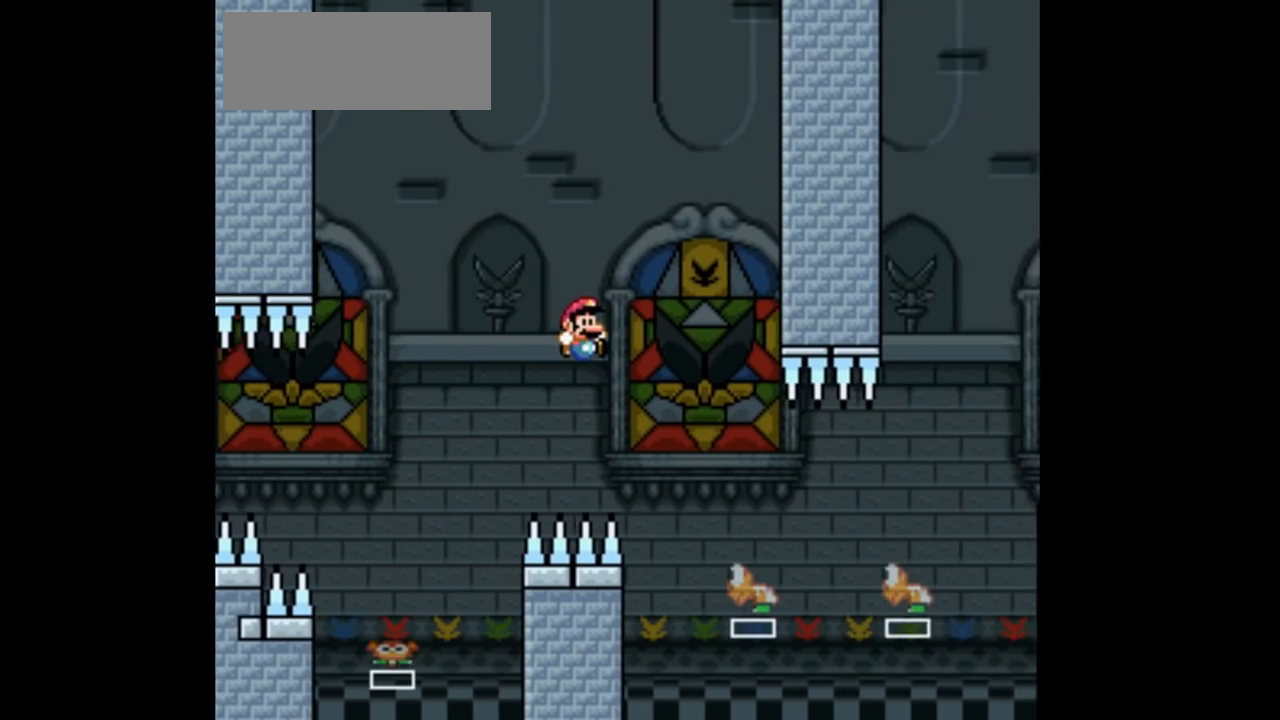
Gameplay with a controller (Nintendo layout); each line is a JSON object with the inputs held at the frame after it. "events" lists button and stick changes between this image and that frame as [ms after this image, input, new state], when the widget could be followed in between. Not read: L3 R1 R3.
{"buttons": ["Y", "DPAD_RIGHT"], "events": [[333, "B", "up"]]}
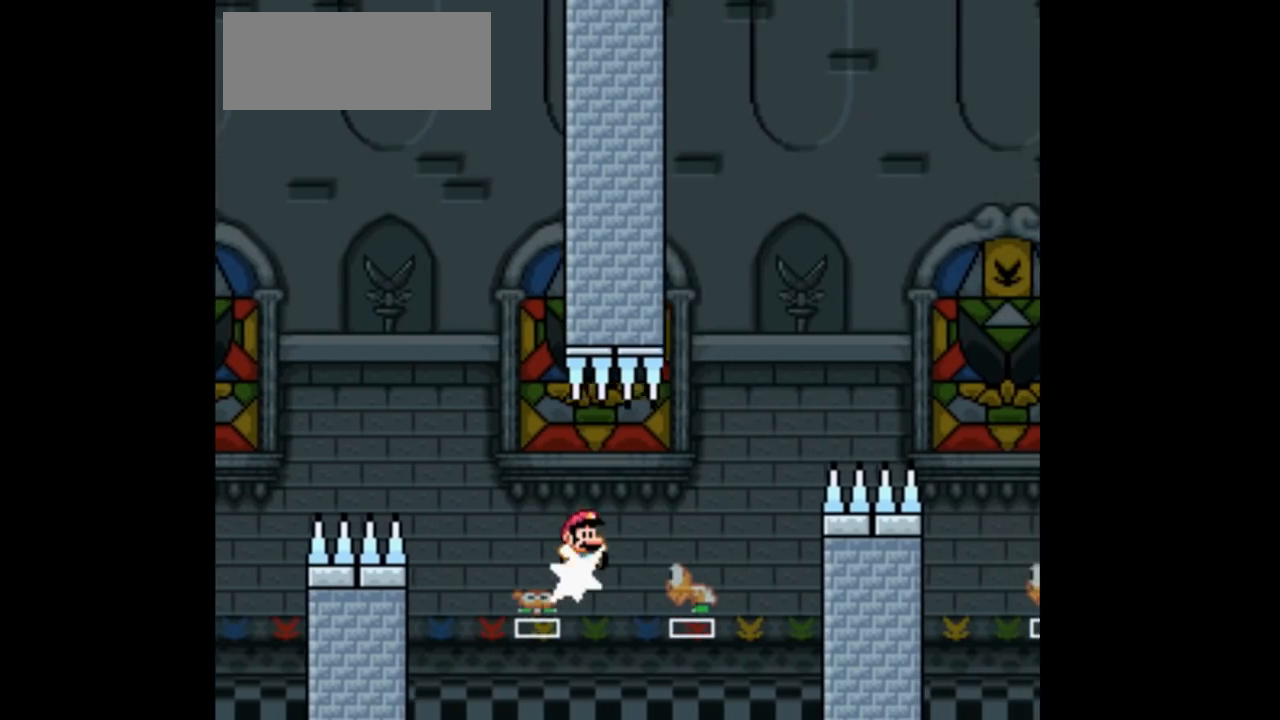
{"buttons": ["B", "Y", "DPAD_RIGHT"], "events": [[133, "B", "down"]]}
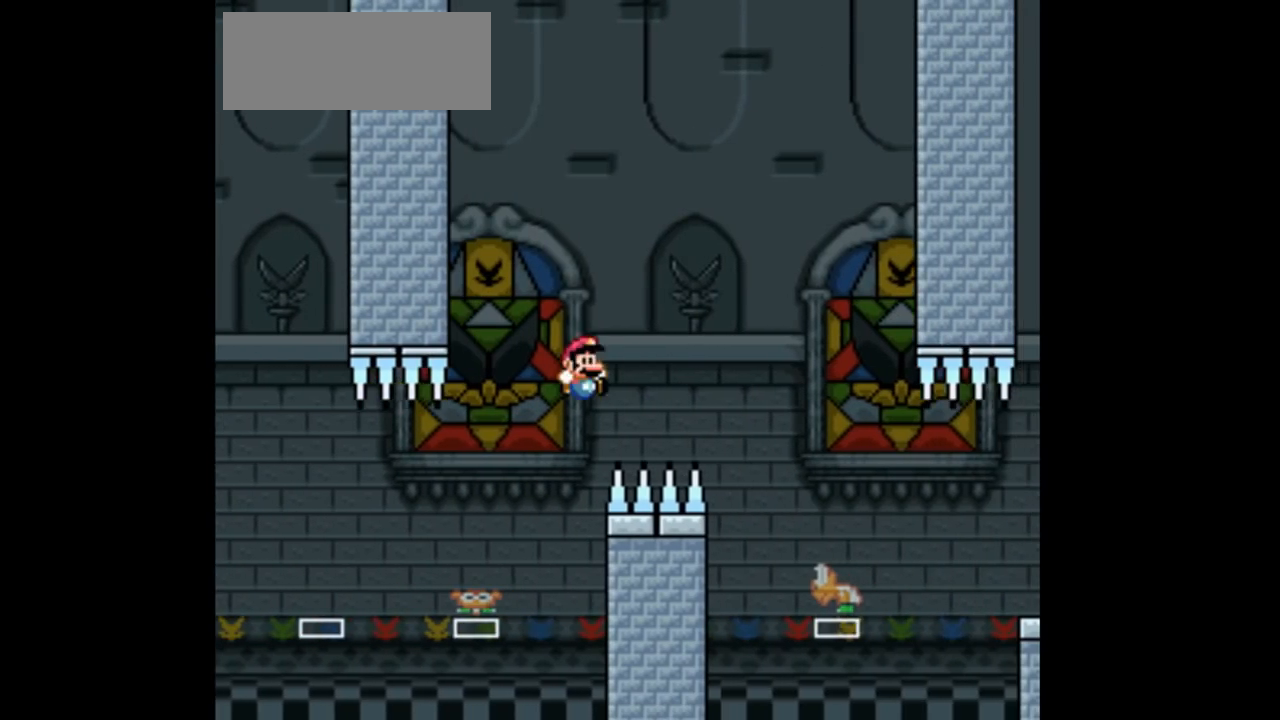
{"buttons": ["B", "Y", "DPAD_RIGHT"], "events": [[333, "DPAD_LEFT", "down"], [400, "DPAD_RIGHT", "up"], [500, "DPAD_LEFT", "up"], [500, "DPAD_RIGHT", "down"]]}
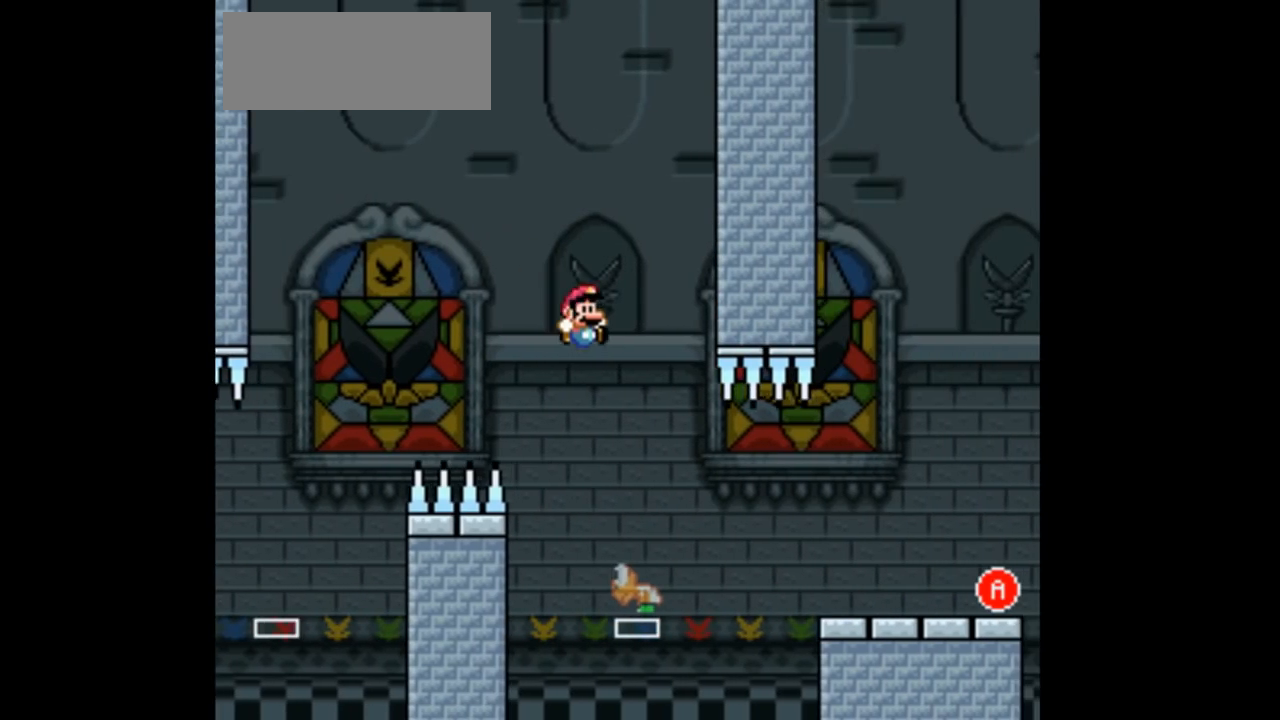
{"buttons": ["Y", "DPAD_RIGHT"], "events": [[233, "B", "up"]]}
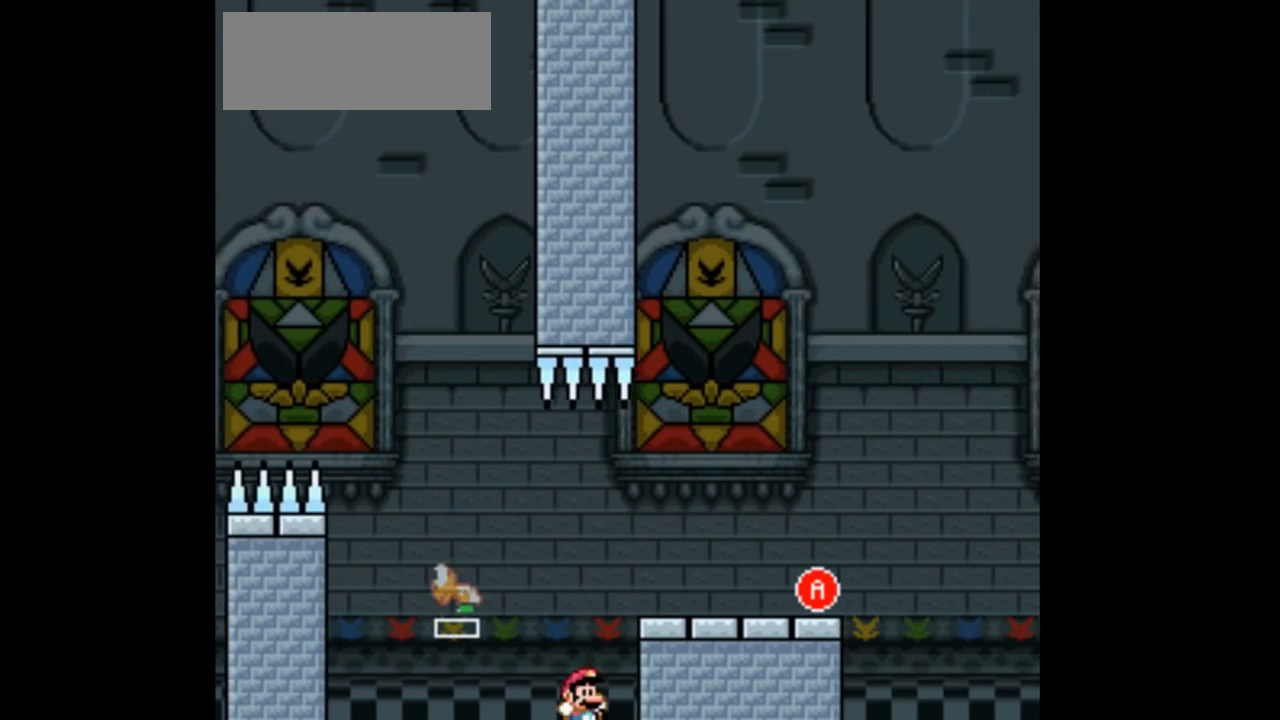
{"buttons": ["Y", "DPAD_RIGHT"], "events": [[267, "DPAD_RIGHT", "up"], [467, "DPAD_RIGHT", "down"]]}
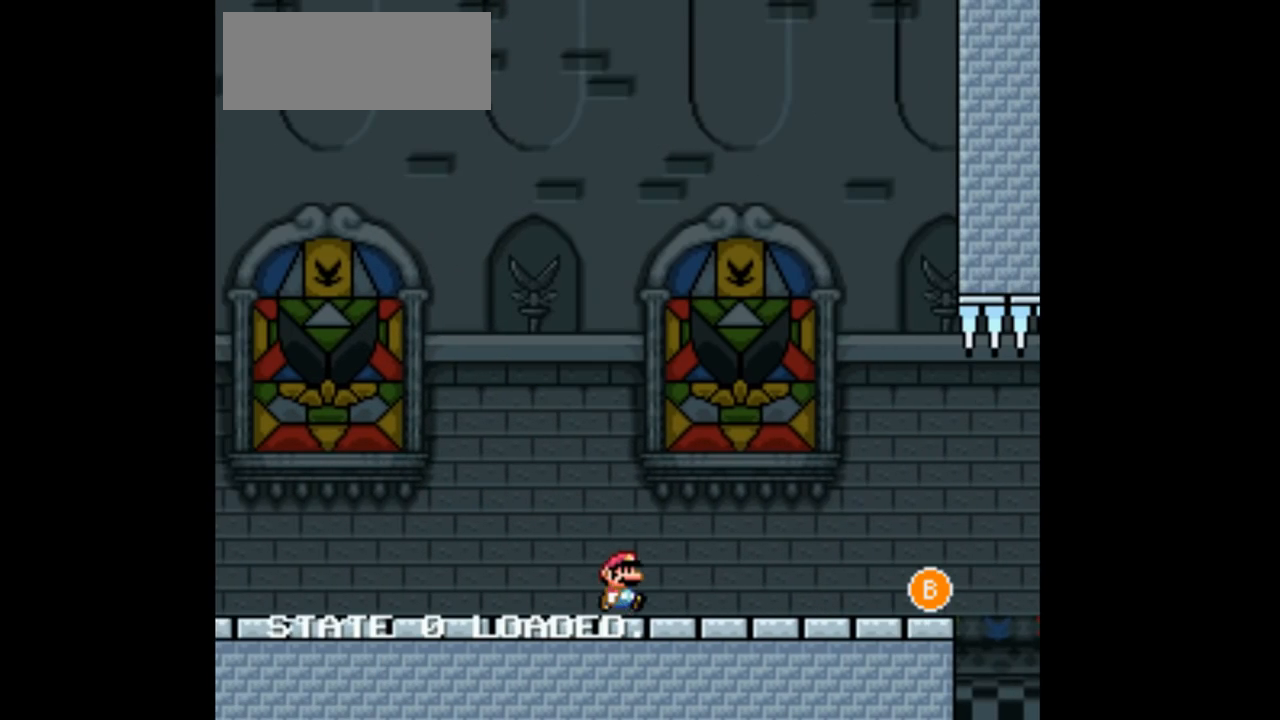
{"buttons": ["Y", "DPAD_RIGHT"], "events": []}
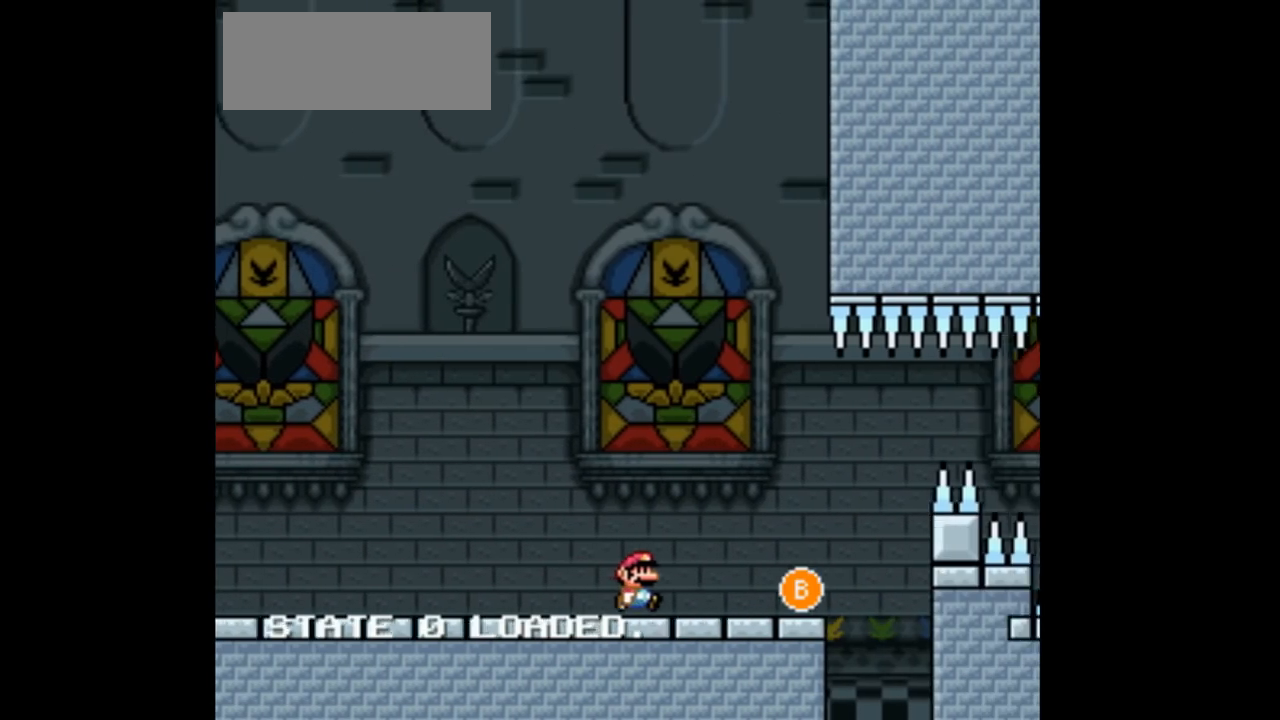
{"buttons": ["Y", "DPAD_RIGHT"], "events": [[367, "B", "down"], [467, "B", "up"]]}
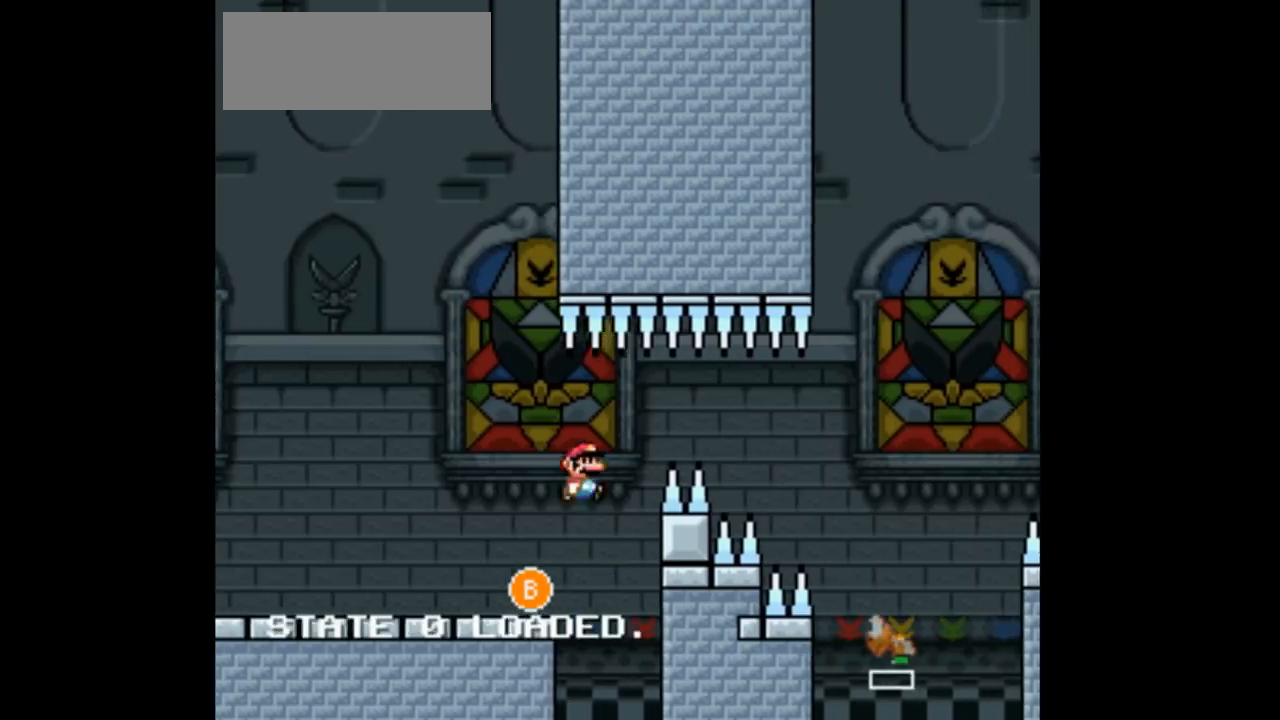
{"buttons": ["B", "Y", "DPAD_RIGHT"], "events": [[67, "B", "down"]]}